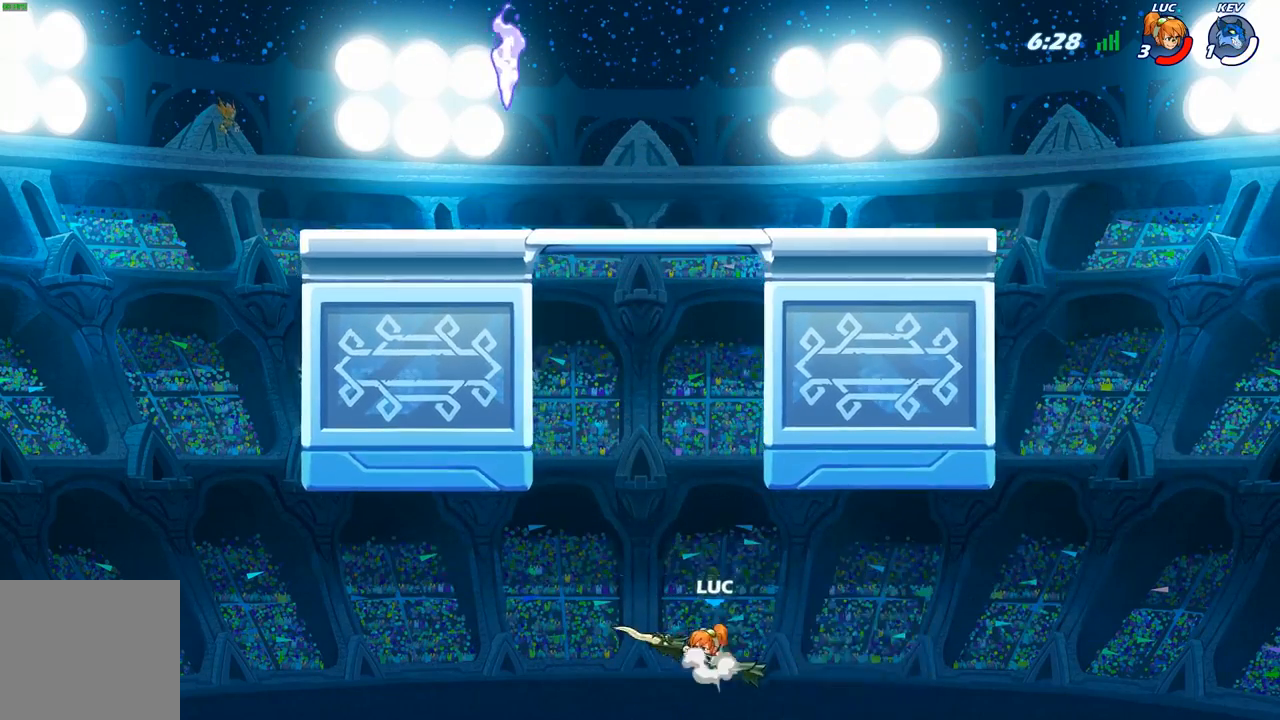
Gameplay with a controller (Xbox layout); each line is a JSON object with the inputs held at the frame after it. "events" lists button and stick changes between this image and that frame as [ms after this image, input, new state], when the widget could be followed in between.
{"buttons": [], "left_stick": "up-left", "right_stick": "center", "events": [[133, "A", "up"], [250, "A", "down"], [400, "A", "up"]]}
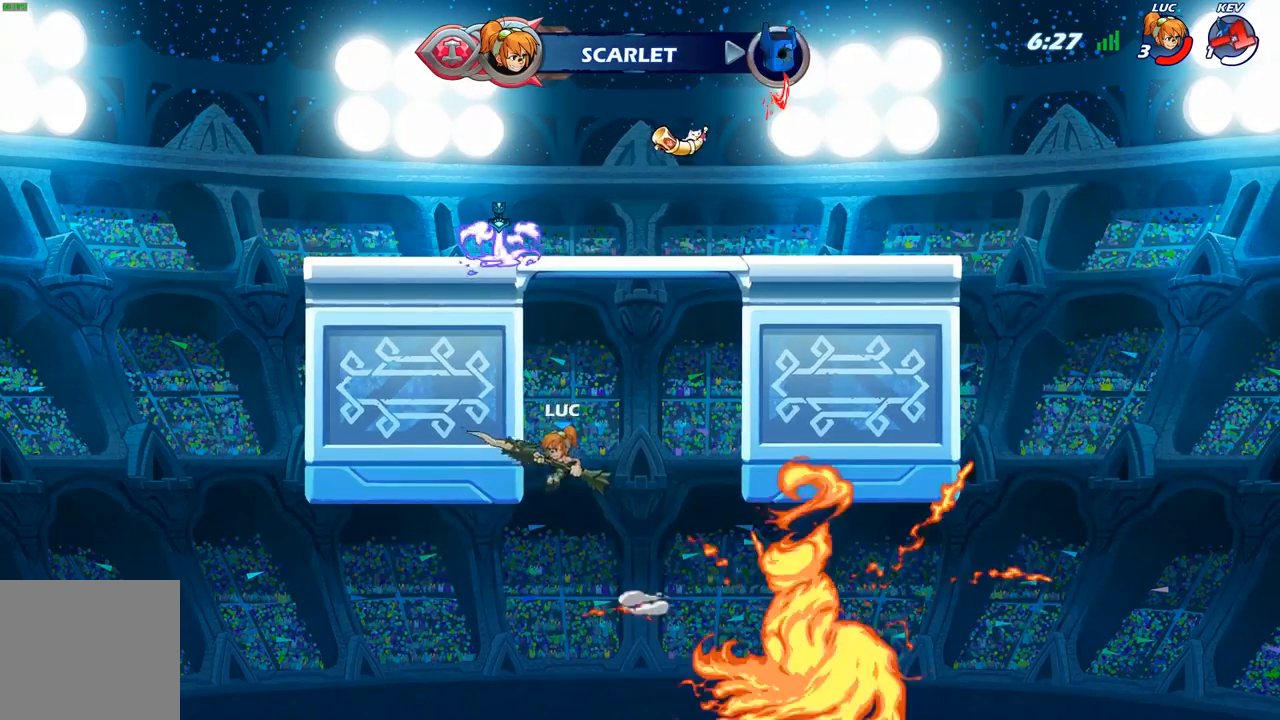
{"buttons": [], "left_stick": "up-left", "right_stick": "center", "events": [[167, "left_stick", "right"], [283, "A", "down"], [350, "left_stick", "up-left"], [450, "A", "up"]]}
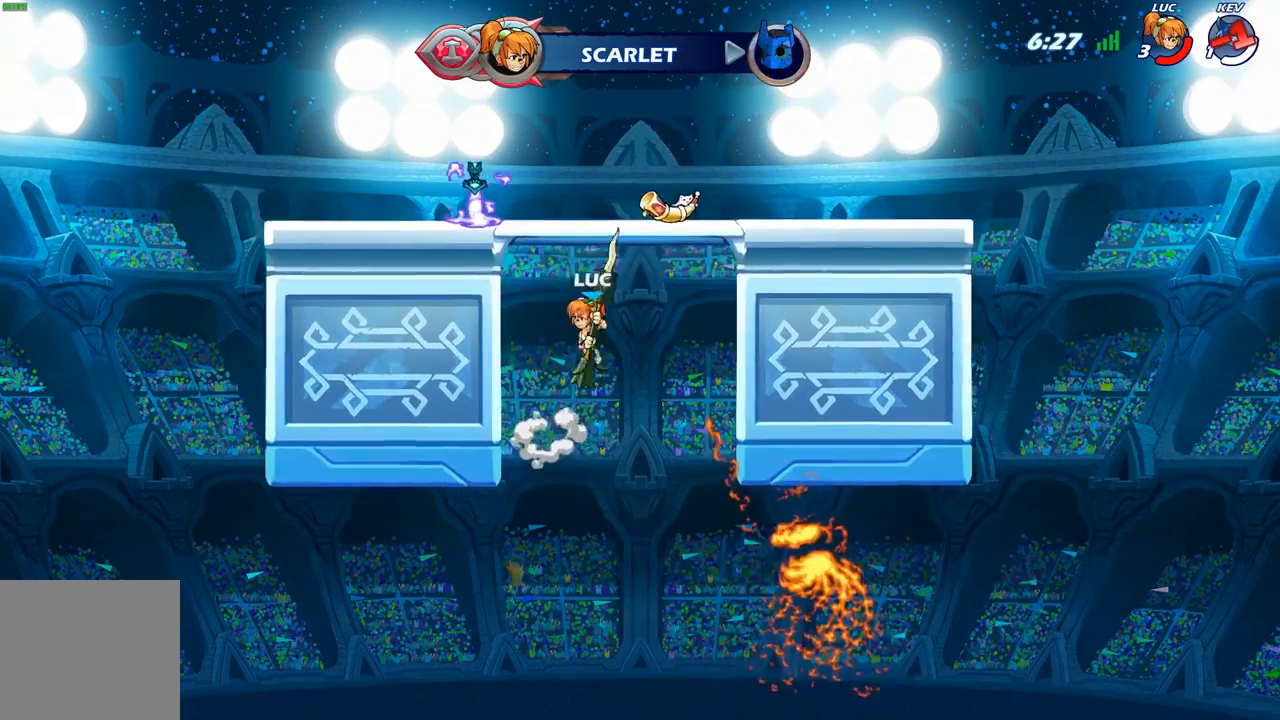
{"buttons": ["B"], "left_stick": "center", "right_stick": "center", "events": [[17, "left_stick", "center"], [83, "B", "down"]]}
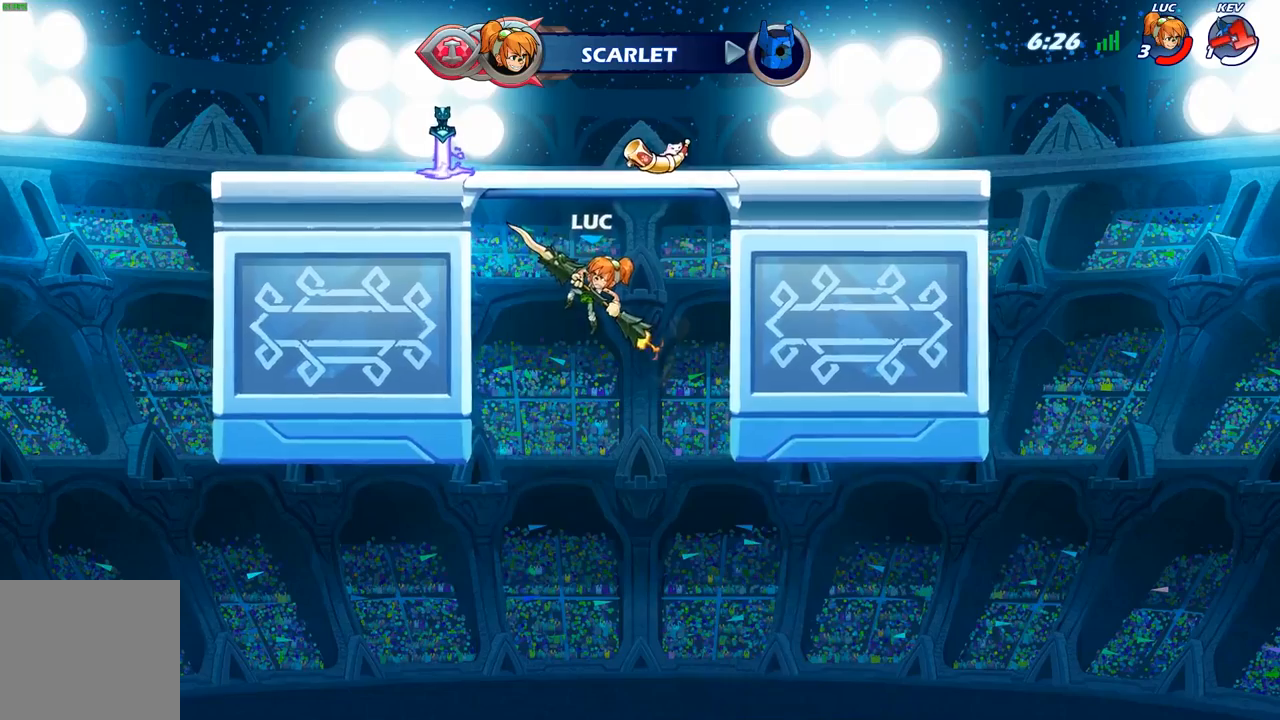
{"buttons": ["B"], "left_stick": "center", "right_stick": "center", "events": []}
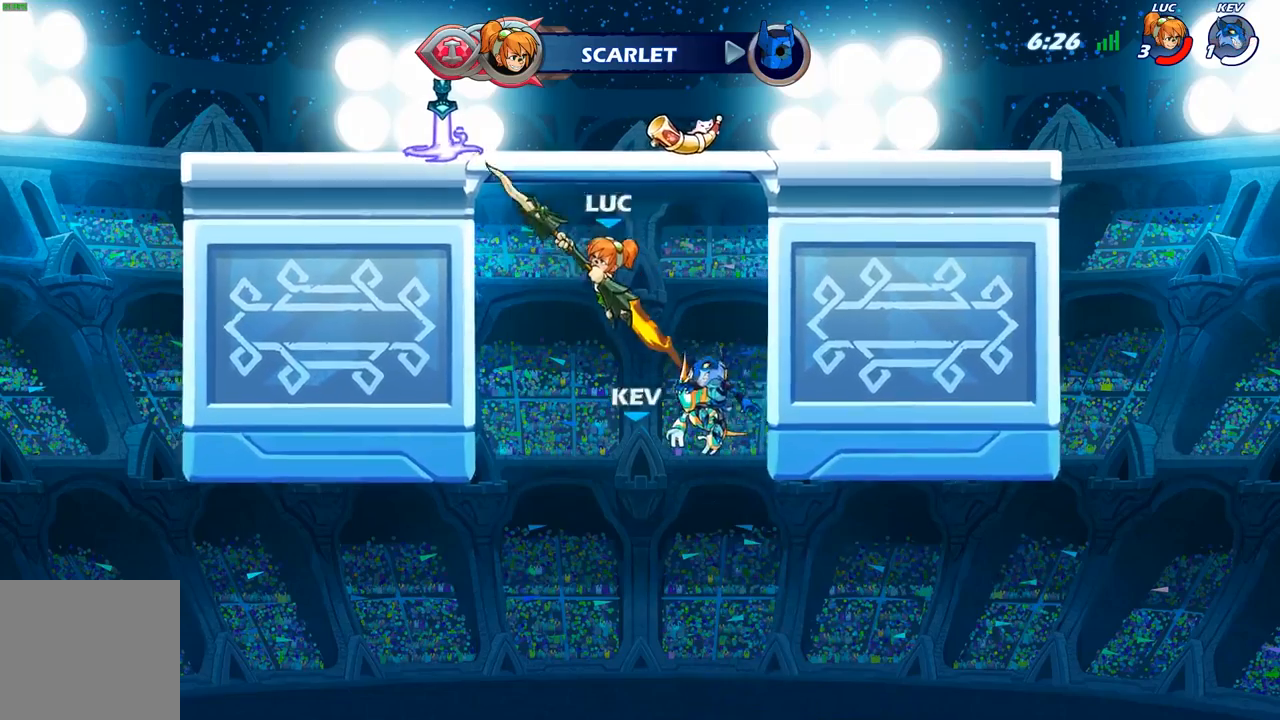
{"buttons": [], "left_stick": "right", "right_stick": "center", "events": [[150, "left_stick", "right"], [200, "B", "up"]]}
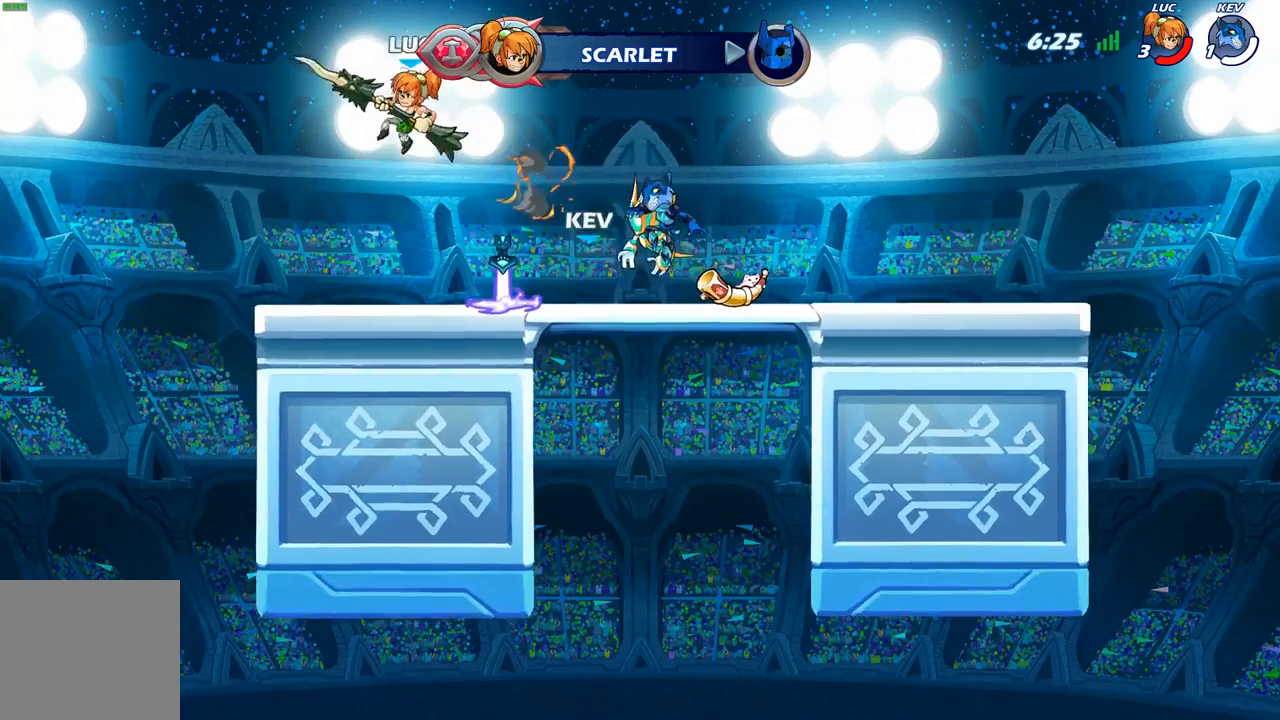
{"buttons": [], "left_stick": "right", "right_stick": "center", "events": []}
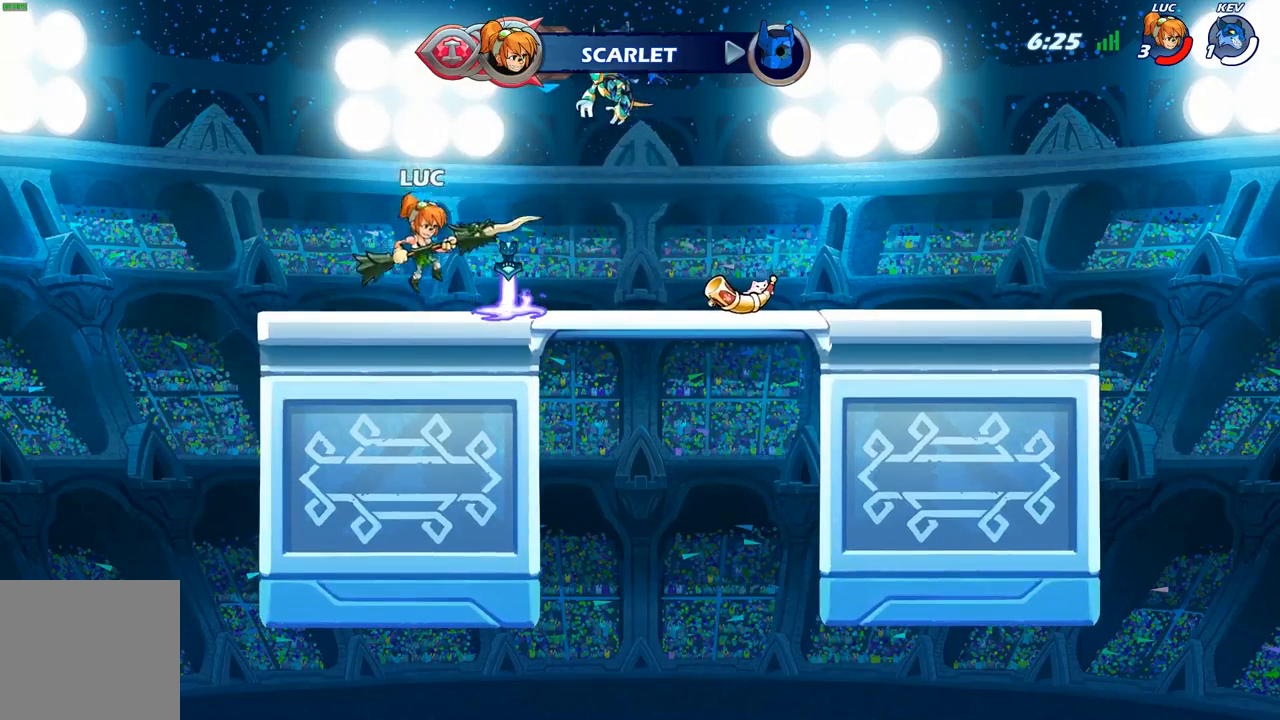
{"buttons": ["R1"], "left_stick": "up", "right_stick": "center", "events": [[33, "left_stick", "center"], [117, "A", "down"], [233, "A", "up"], [300, "left_stick", "up-left"], [417, "R1", "down"], [417, "left_stick", "up"]]}
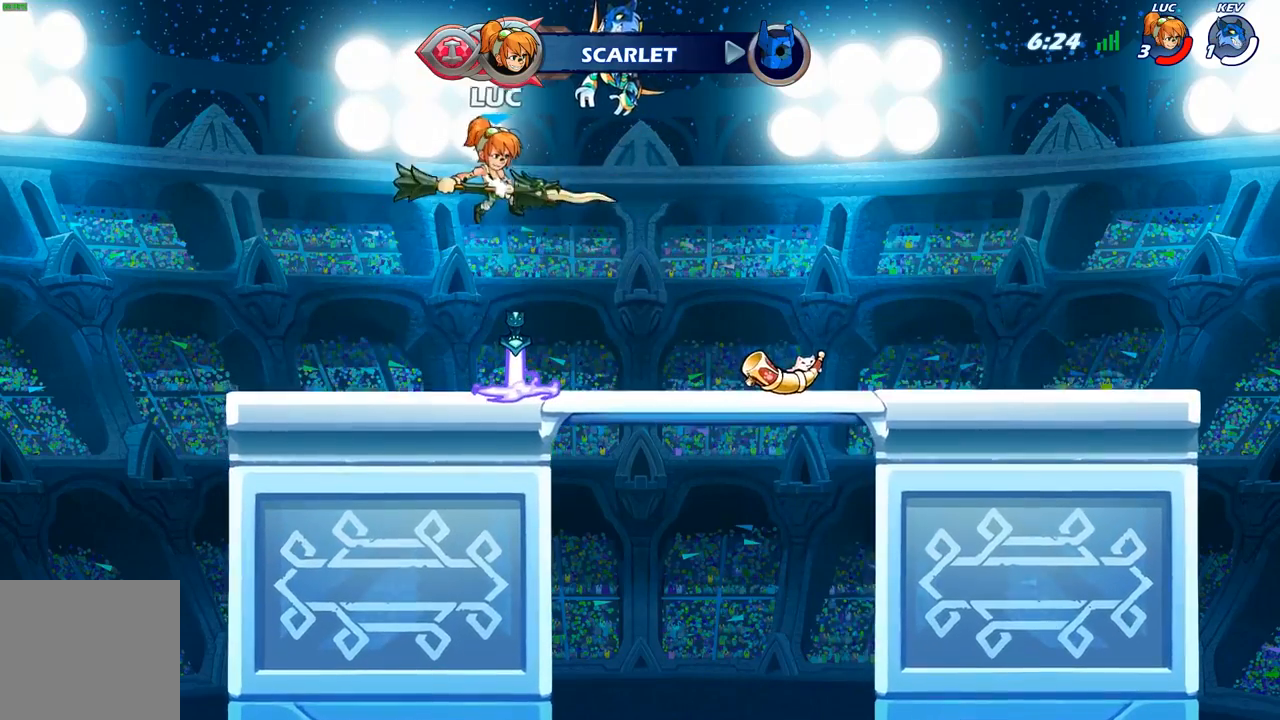
{"buttons": [], "left_stick": "center", "right_stick": "center", "events": [[83, "R1", "up"], [150, "left_stick", "center"]]}
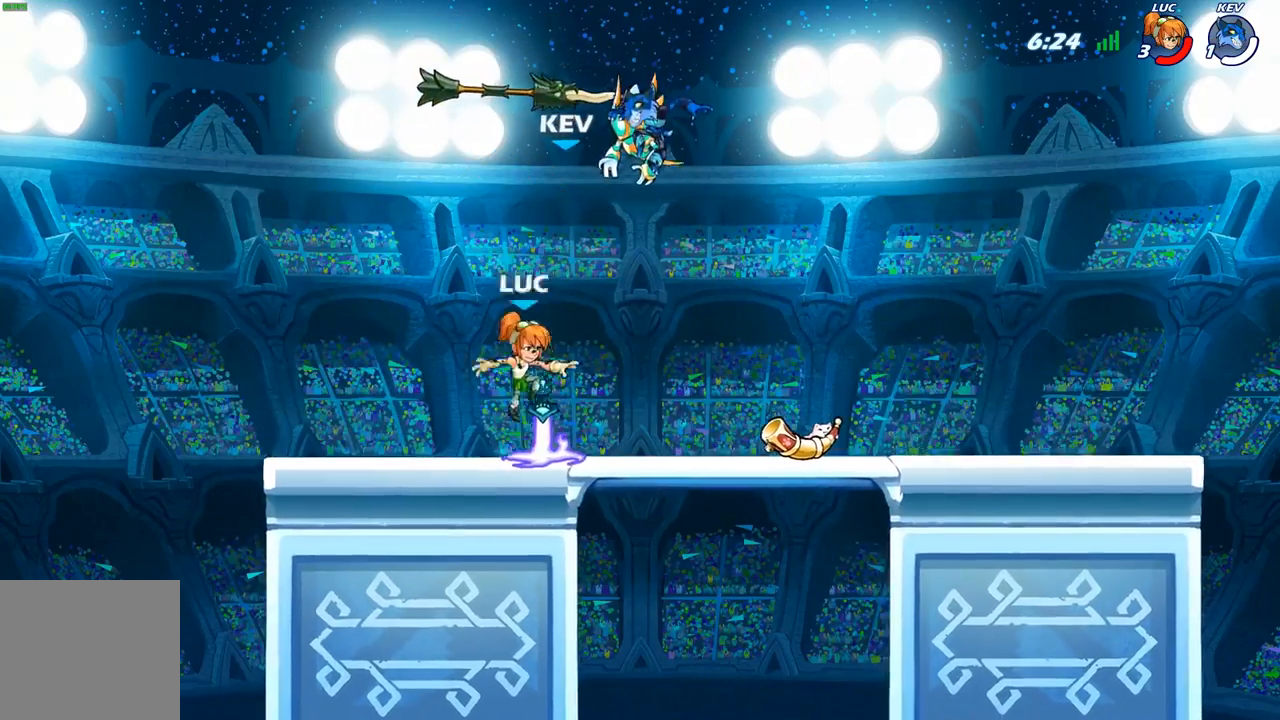
{"buttons": [], "left_stick": "down", "right_stick": "center", "events": [[83, "R1", "down"], [167, "A", "down"], [217, "R1", "up"], [250, "A", "up"], [450, "left_stick", "down"]]}
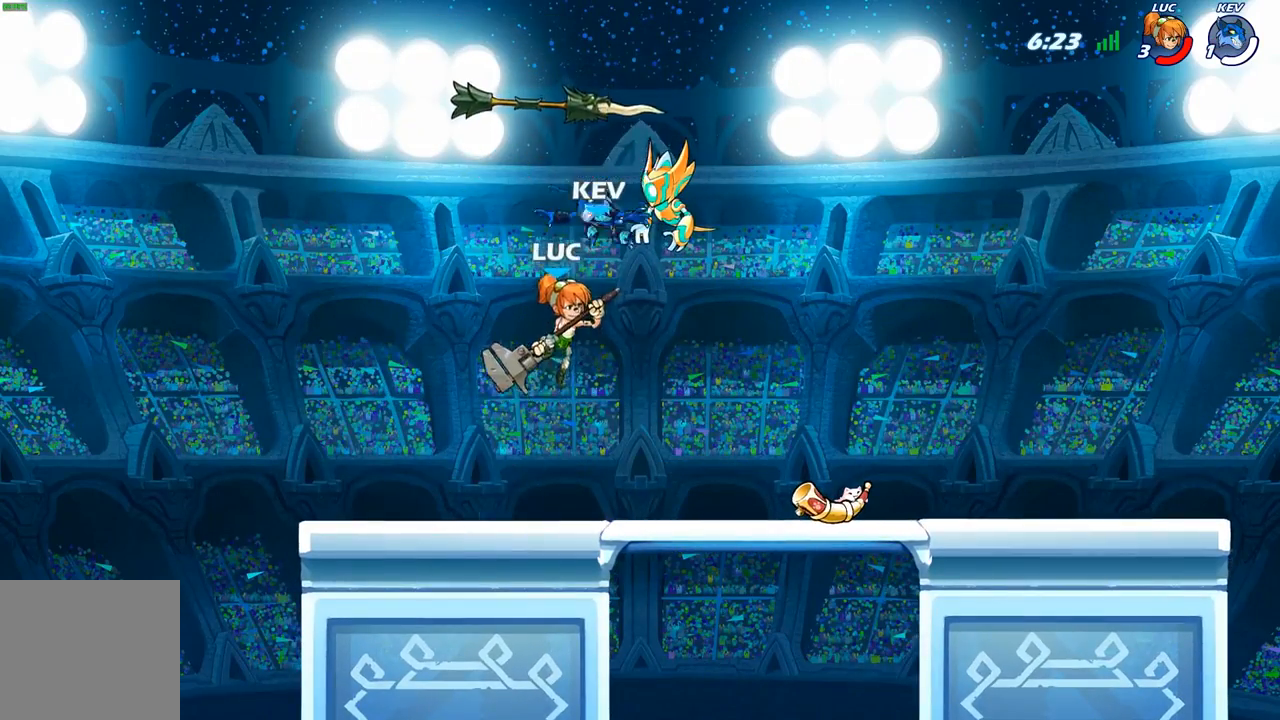
{"buttons": ["R2"], "left_stick": "right", "right_stick": "center", "events": [[317, "left_stick", "right"], [383, "R2", "down"], [400, "A", "down"], [500, "A", "up"]]}
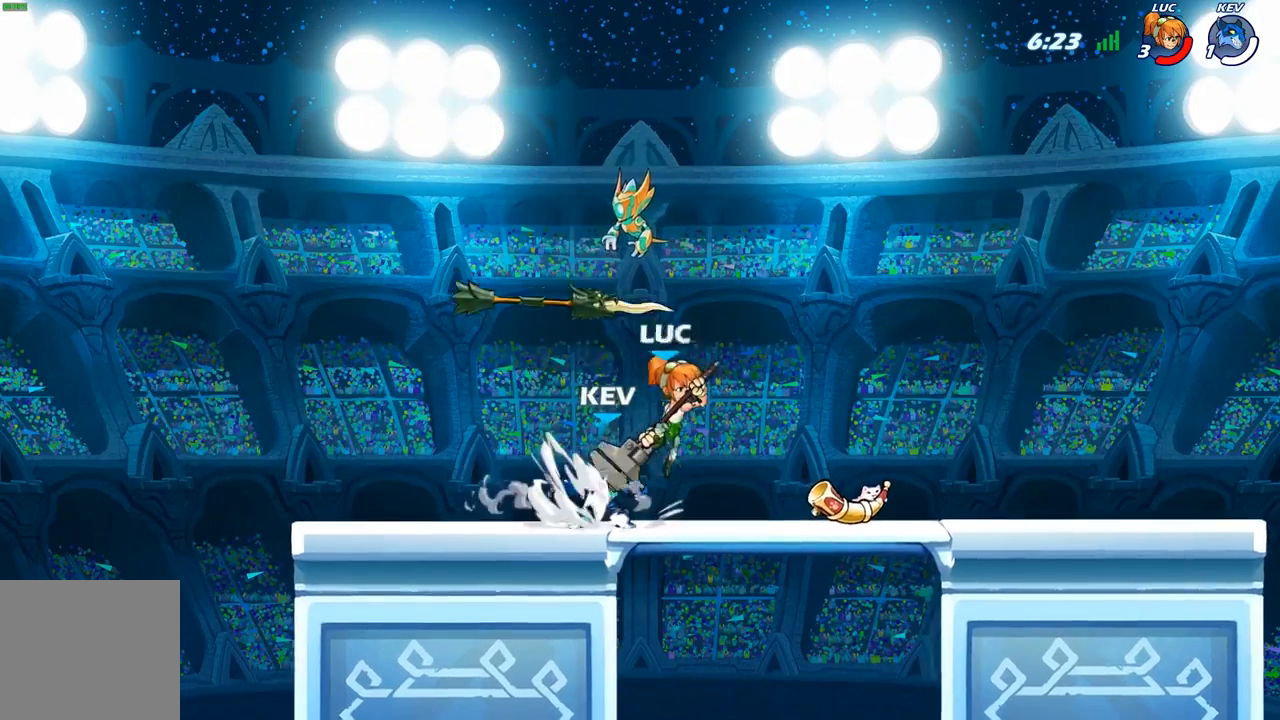
{"buttons": ["R2"], "left_stick": "up-left", "right_stick": "center", "events": [[33, "R2", "up"], [67, "left_stick", "down"], [133, "left_stick", "down-left"], [267, "left_stick", "up-left"], [417, "R2", "down"]]}
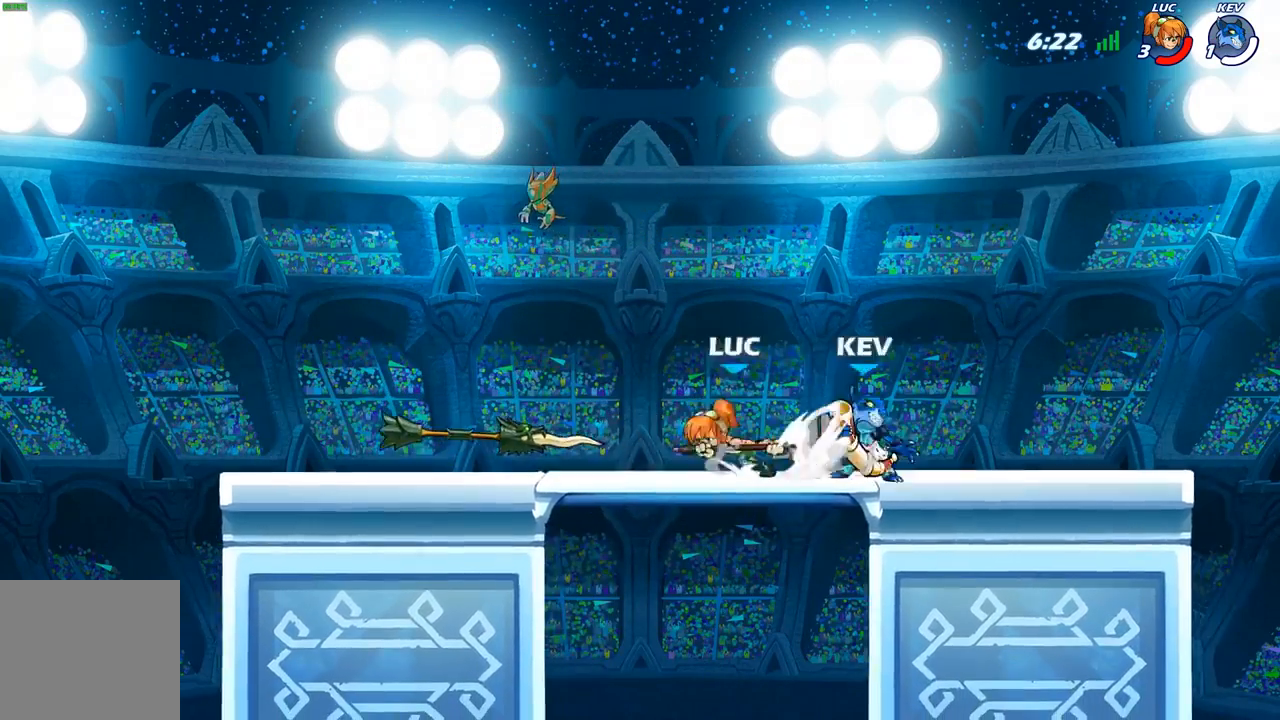
{"buttons": ["R2"], "left_stick": "right", "right_stick": "center", "events": [[50, "R2", "up"], [167, "left_stick", "right"], [317, "R2", "down"]]}
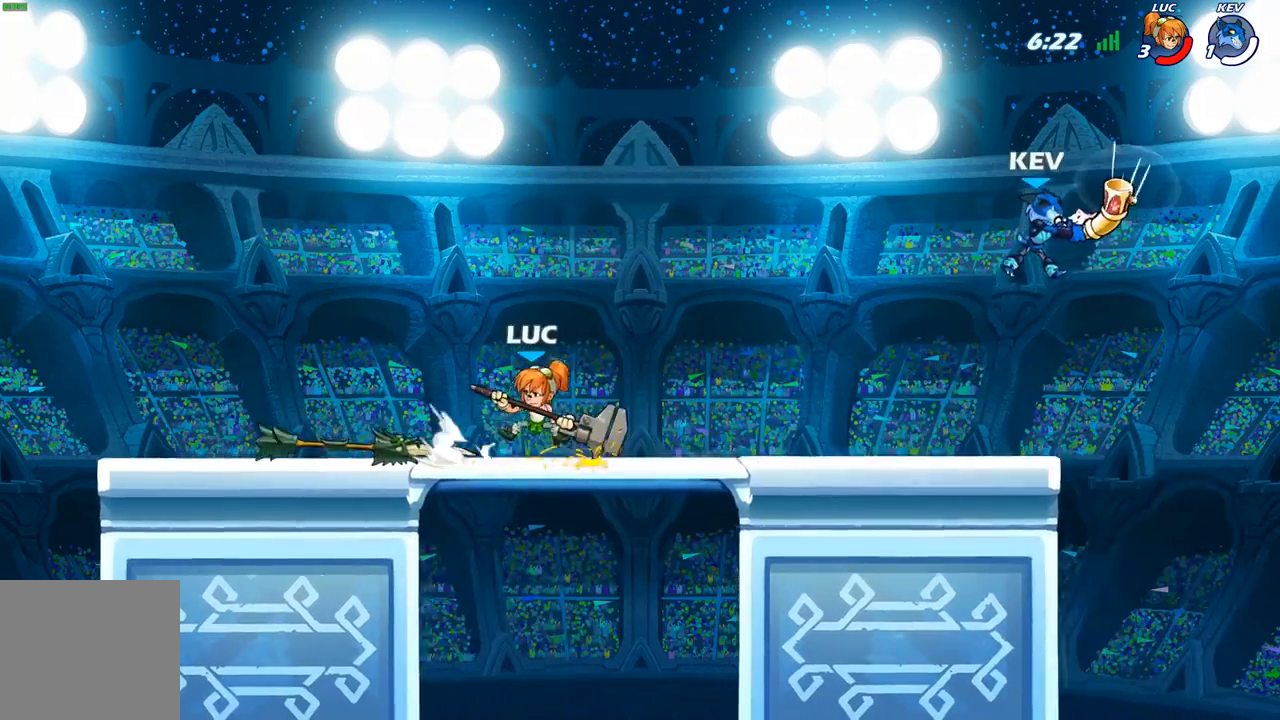
{"buttons": [], "left_stick": "center", "right_stick": "center", "events": [[33, "R2", "up"], [417, "left_stick", "center"]]}
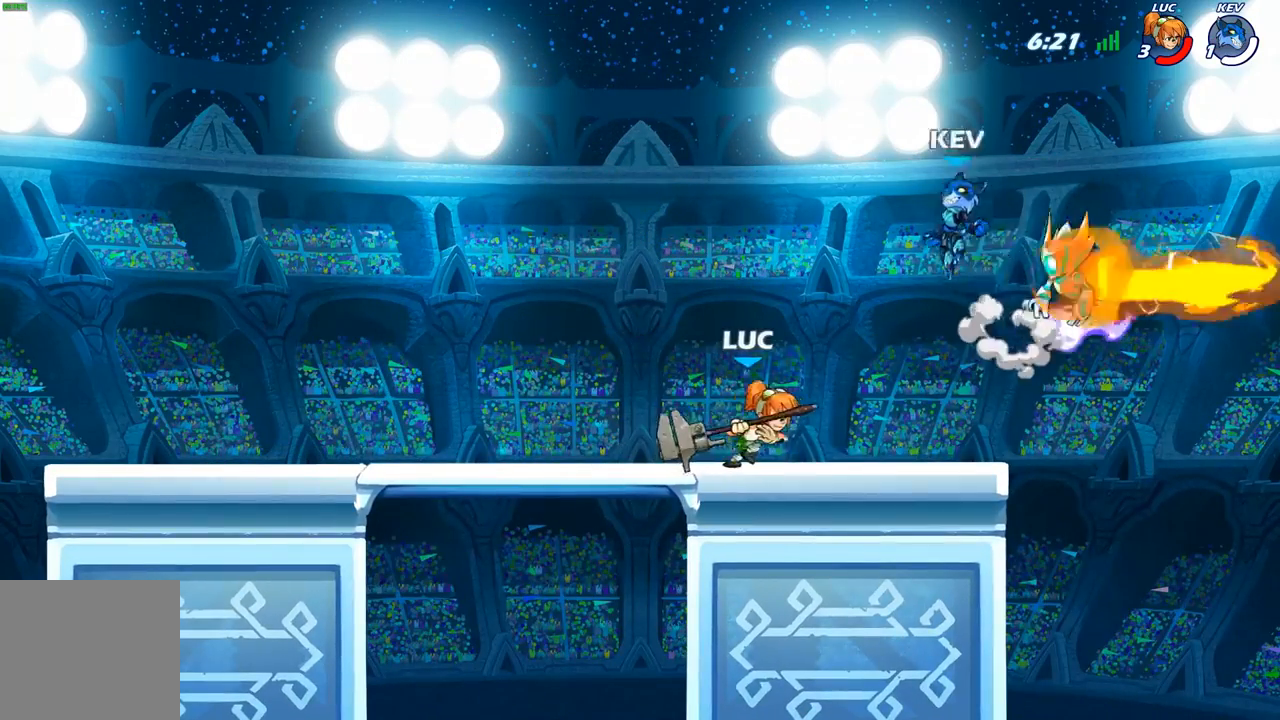
{"buttons": [], "left_stick": "down-left", "right_stick": "center", "events": [[17, "R2", "down"], [333, "R2", "up"], [500, "left_stick", "down-left"]]}
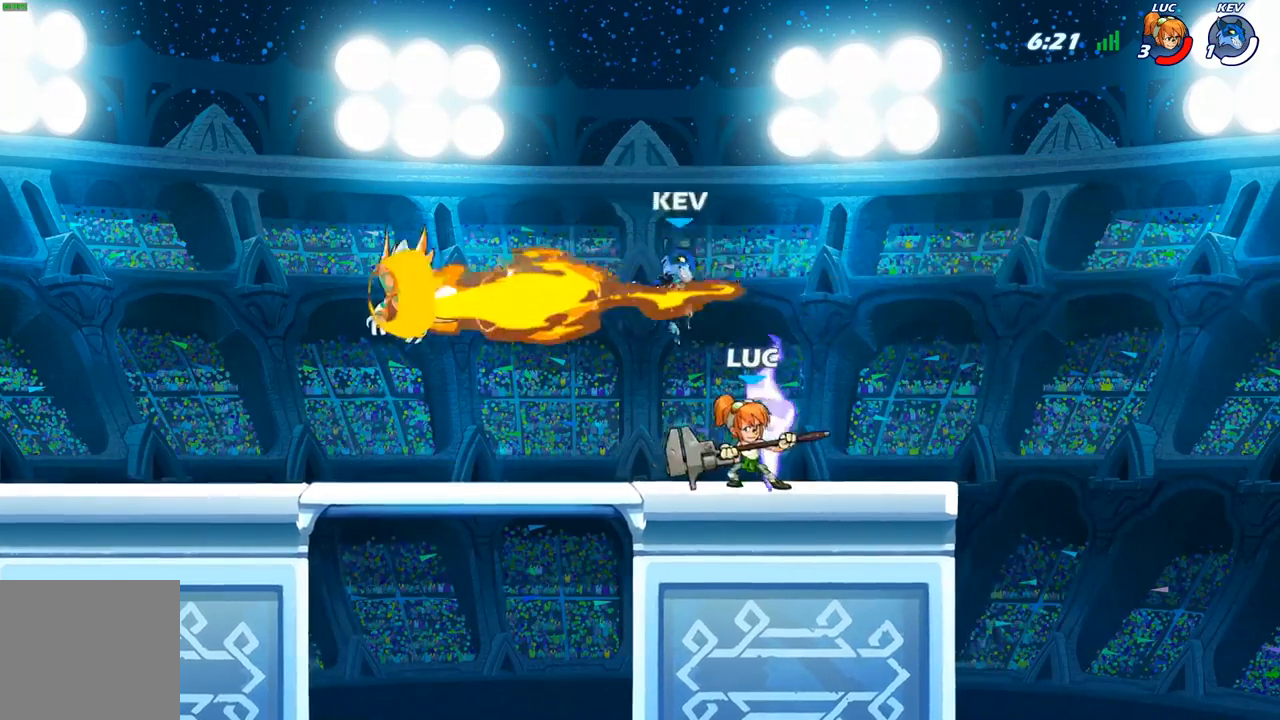
{"buttons": [], "left_stick": "center", "right_stick": "center", "events": [[67, "X", "down"], [167, "X", "up"], [200, "left_stick", "center"], [367, "B", "down"], [450, "B", "up"]]}
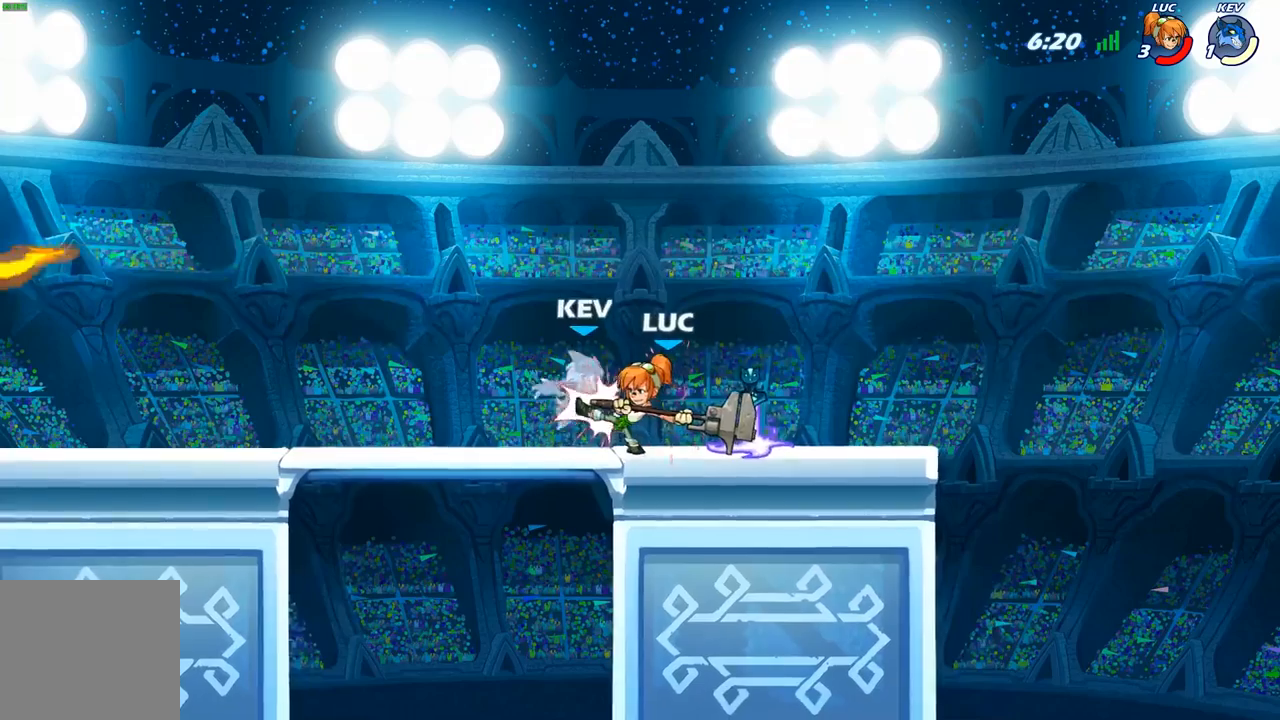
{"buttons": [], "left_stick": "center", "right_stick": "center", "events": []}
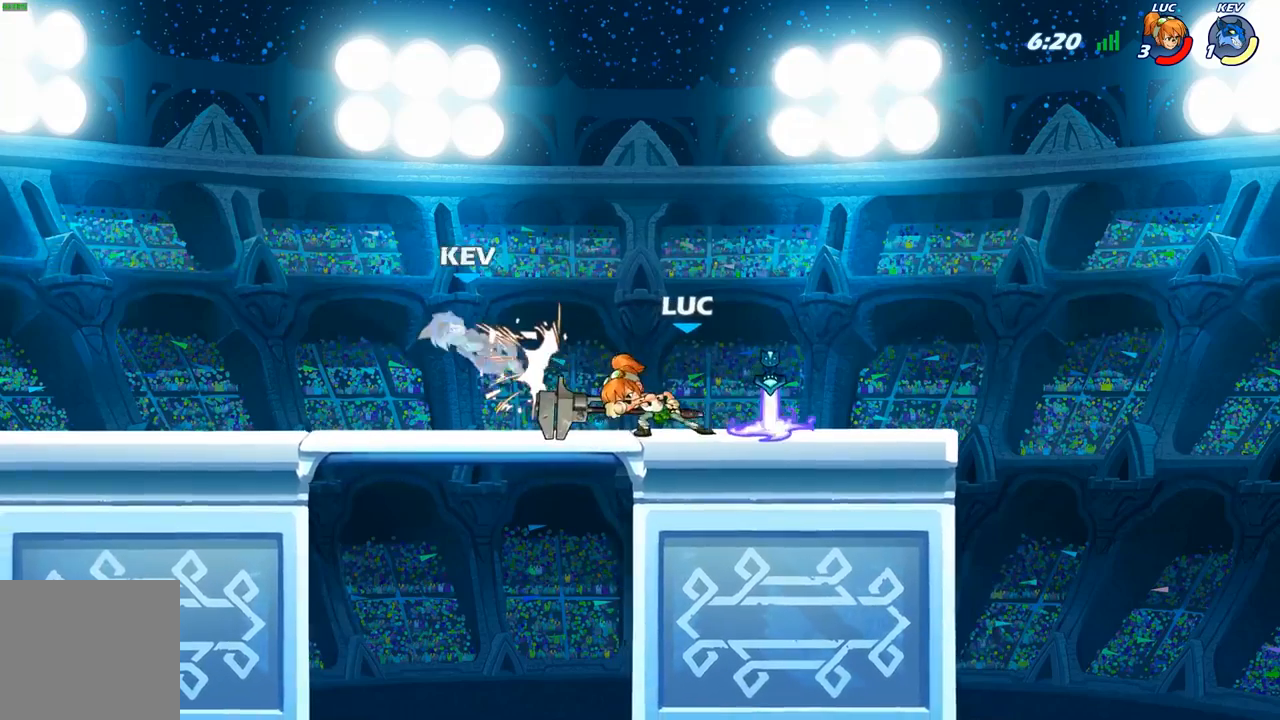
{"buttons": ["B"], "left_stick": "left", "right_stick": "center", "events": [[450, "left_stick", "left"], [500, "B", "down"]]}
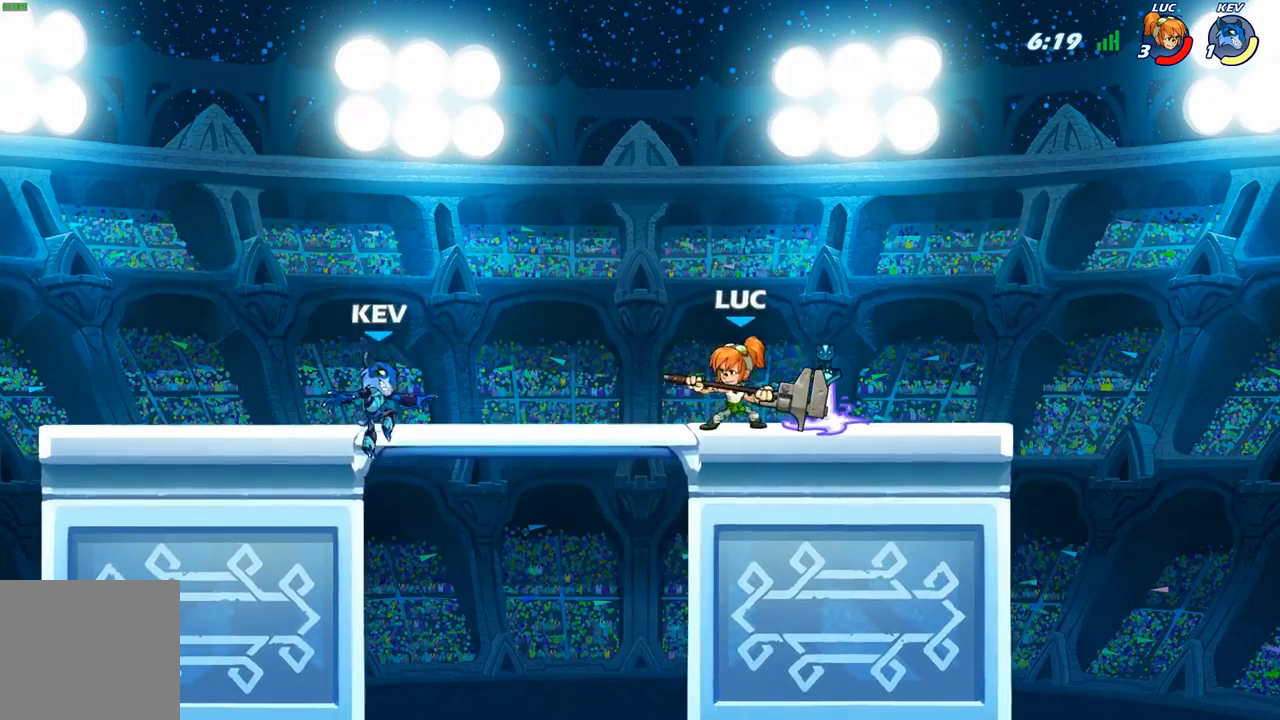
{"buttons": [], "left_stick": "left", "right_stick": "center", "events": [[67, "B", "up"], [83, "left_stick", "center"], [300, "left_stick", "left"]]}
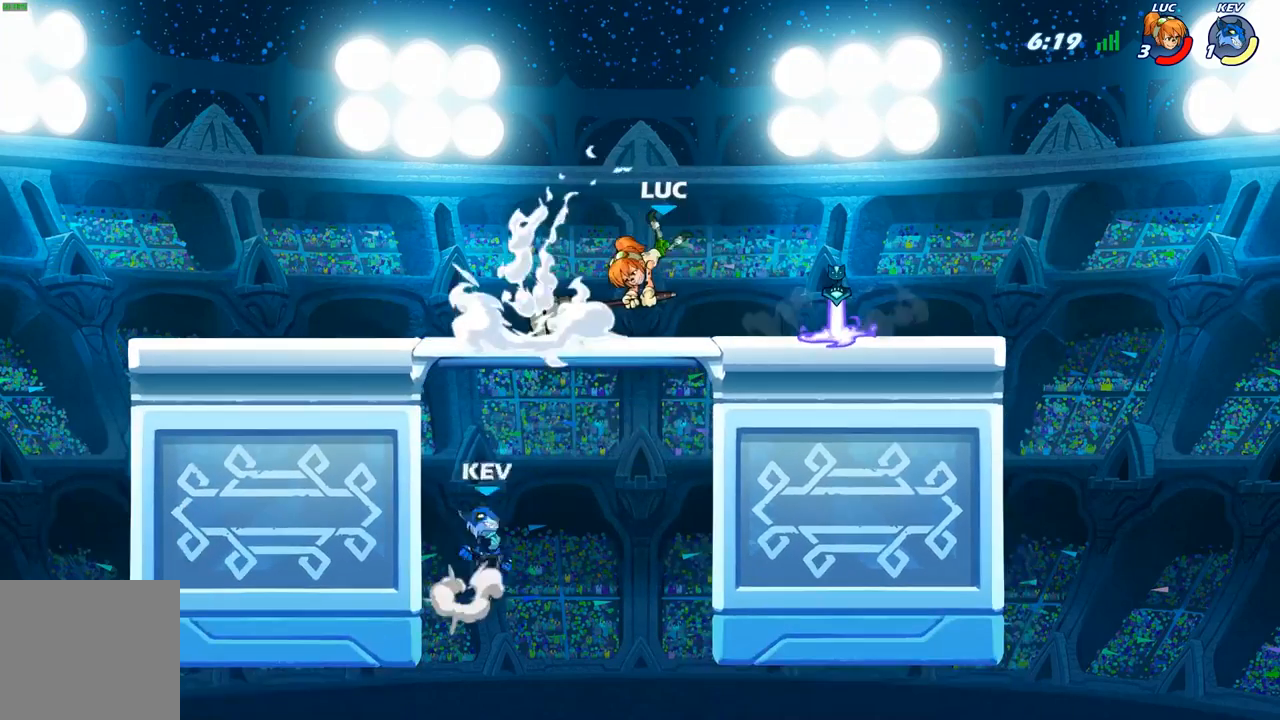
{"buttons": [], "left_stick": "up-left", "right_stick": "center", "events": [[17, "left_stick", "center"], [217, "left_stick", "right"], [367, "A", "down"], [367, "left_stick", "up-left"], [467, "A", "up"]]}
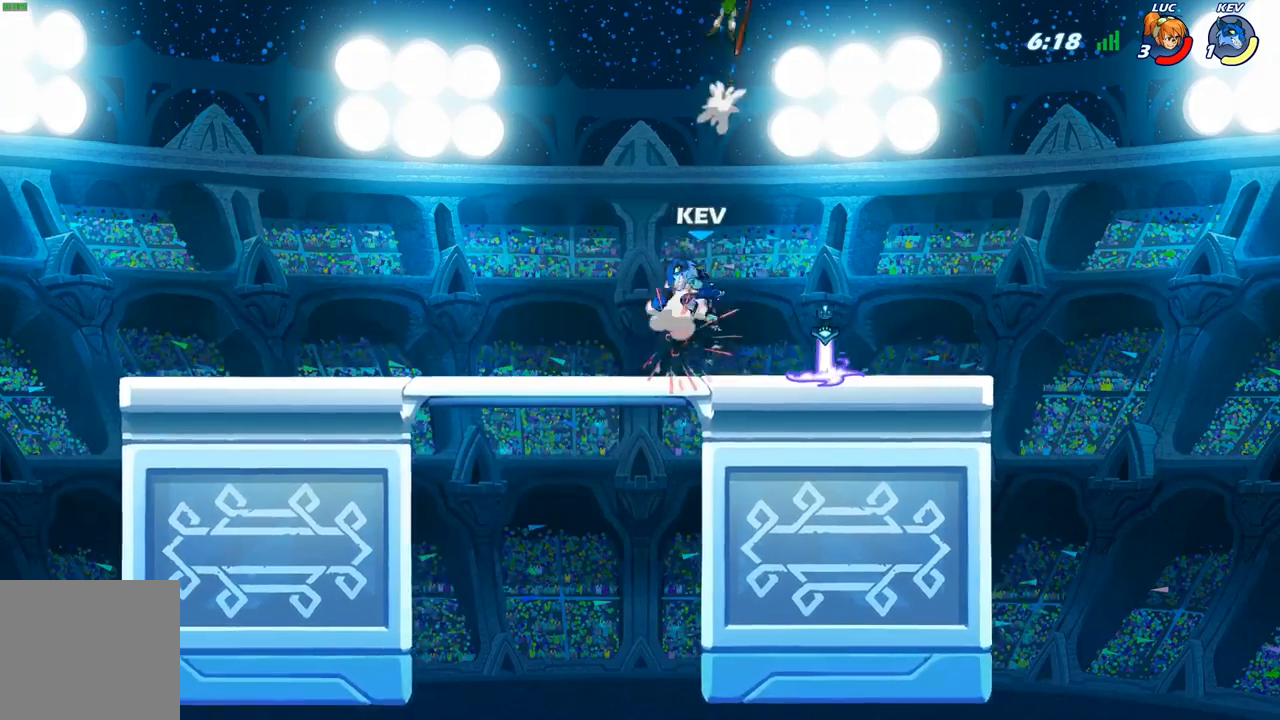
{"buttons": [], "left_stick": "left", "right_stick": "center", "events": [[150, "left_stick", "center"], [200, "left_stick", "down"], [283, "R2", "down"], [450, "R2", "up"], [450, "left_stick", "left"]]}
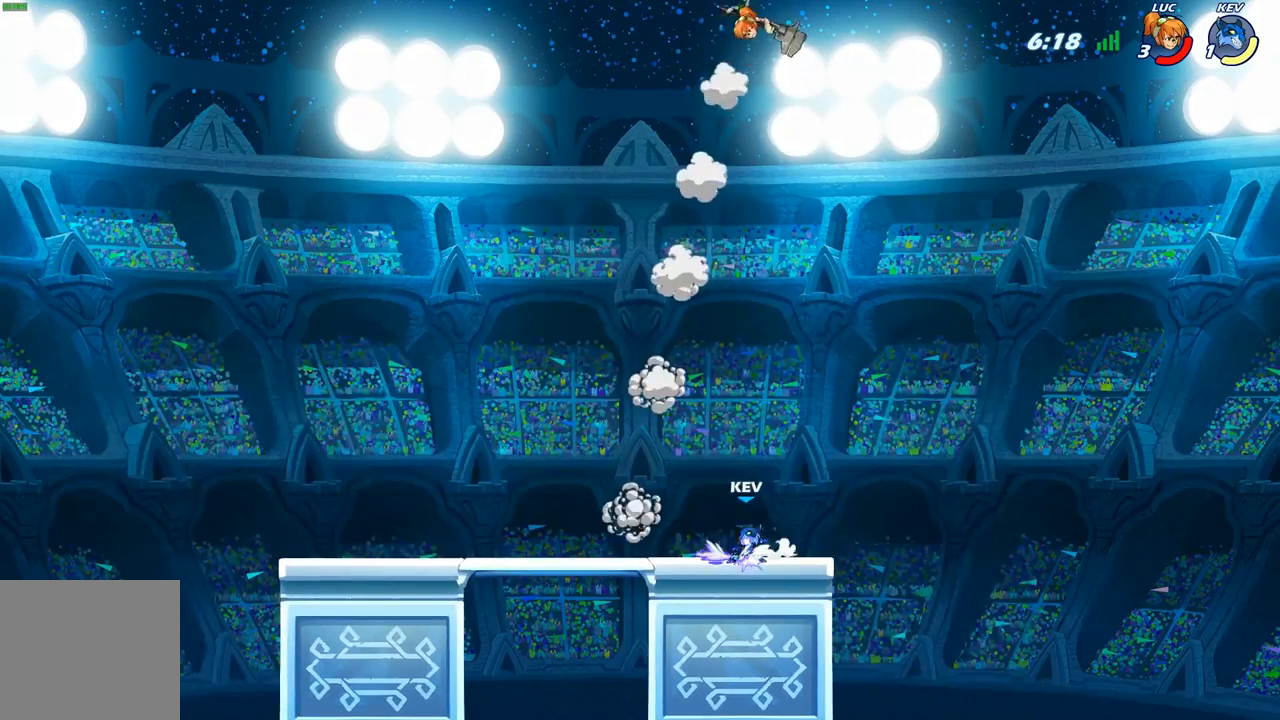
{"buttons": ["R1"], "left_stick": "down", "right_stick": "center", "events": [[250, "left_stick", "down-left"], [433, "R1", "down"], [433, "left_stick", "down"]]}
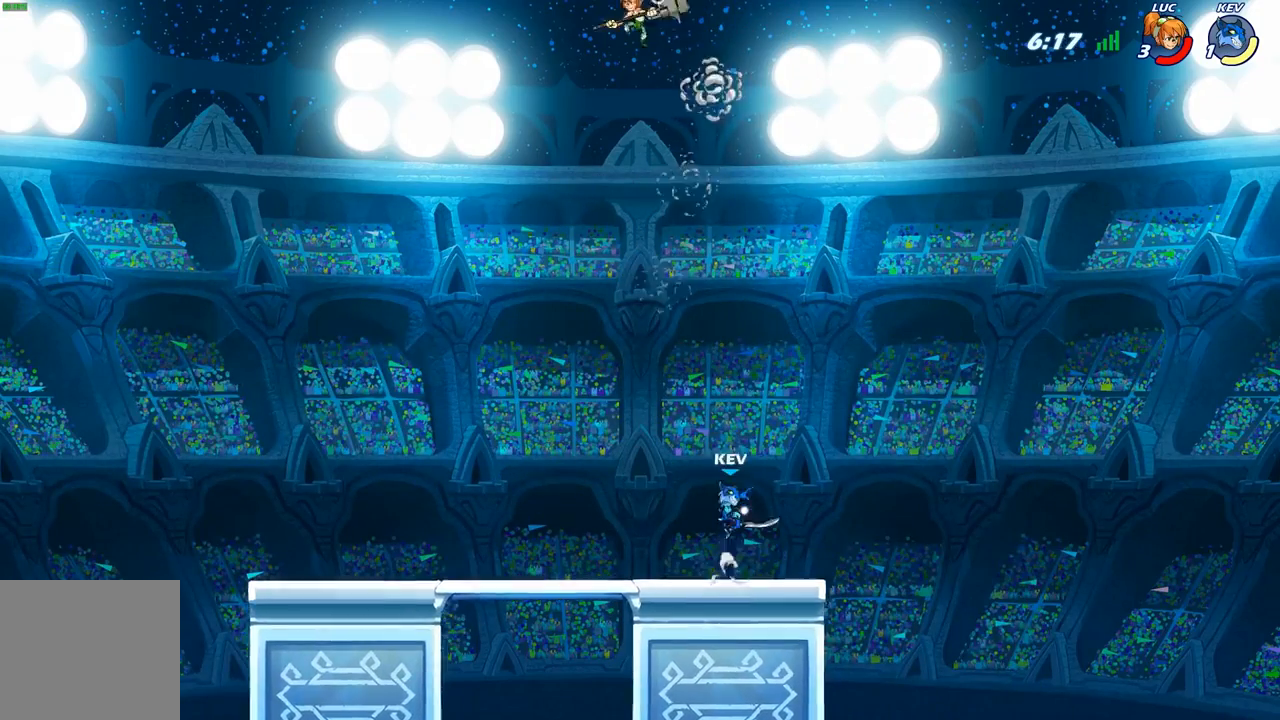
{"buttons": [], "left_stick": "right", "right_stick": "center", "events": [[17, "R1", "up"], [83, "left_stick", "center"], [250, "left_stick", "right"]]}
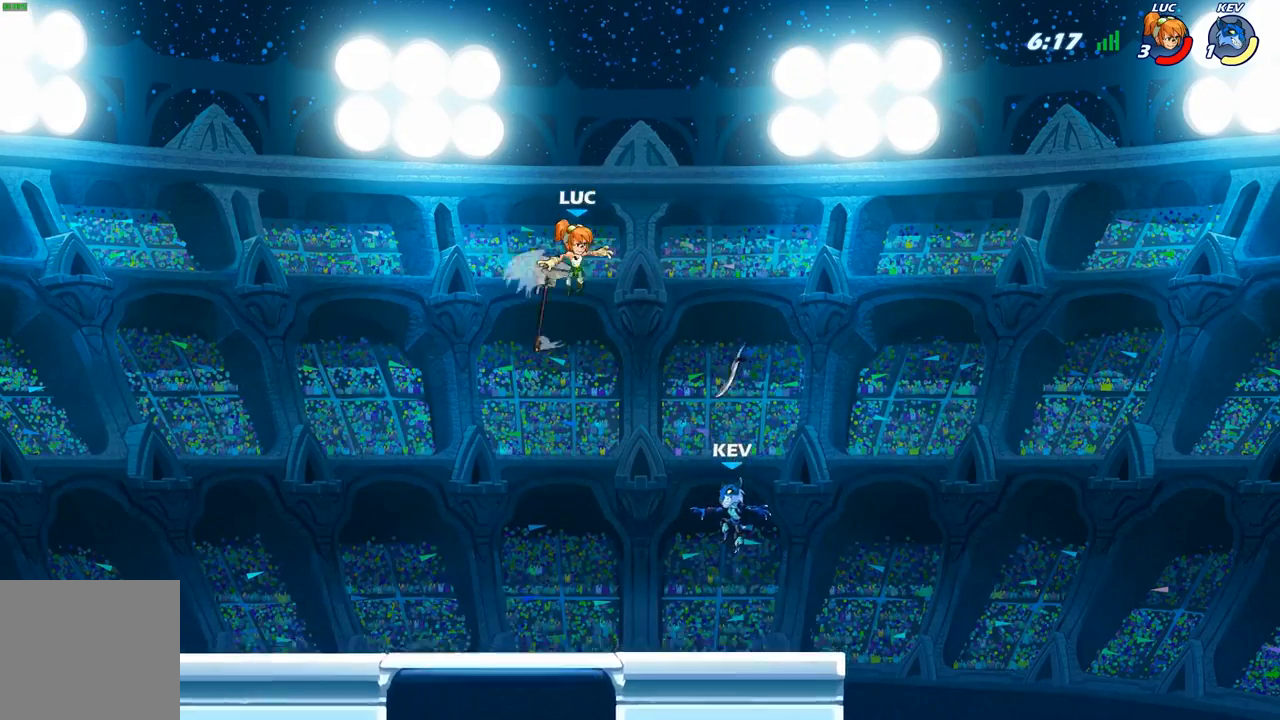
{"buttons": ["R1"], "left_stick": "up-left", "right_stick": "center", "events": [[33, "left_stick", "down"], [83, "left_stick", "down-left"], [433, "R1", "down"], [467, "left_stick", "up-left"]]}
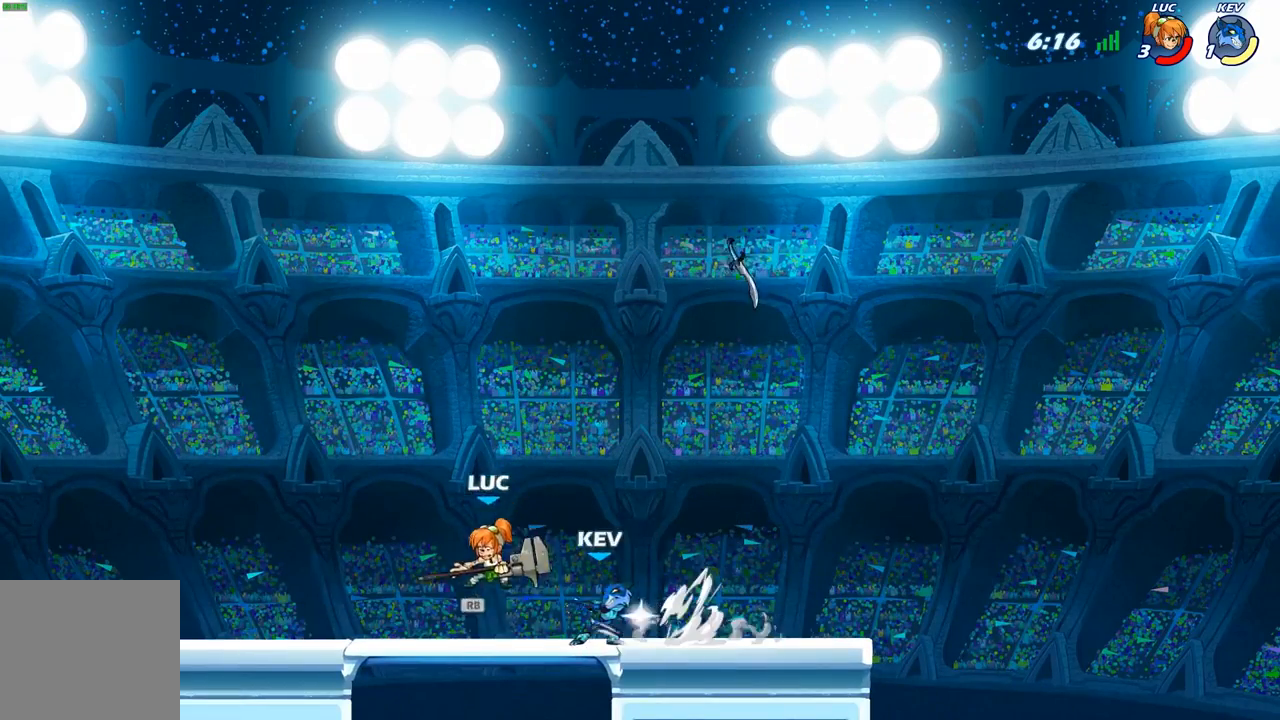
{"buttons": [], "left_stick": "right", "right_stick": "center", "events": [[17, "R1", "up"], [117, "R2", "down"], [300, "R2", "up"], [483, "left_stick", "right"]]}
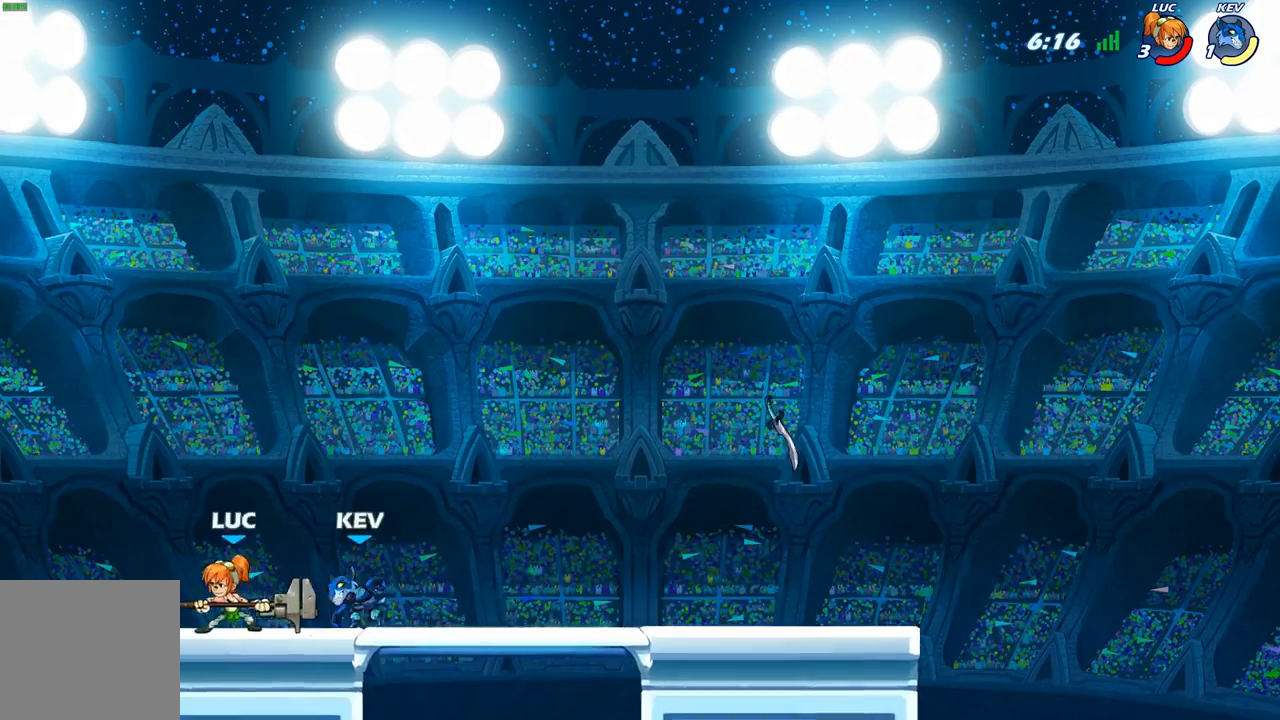
{"buttons": [], "left_stick": "center", "right_stick": "center", "events": [[150, "left_stick", "center"], [183, "X", "down"], [250, "X", "up"], [350, "X", "down"], [467, "X", "up"]]}
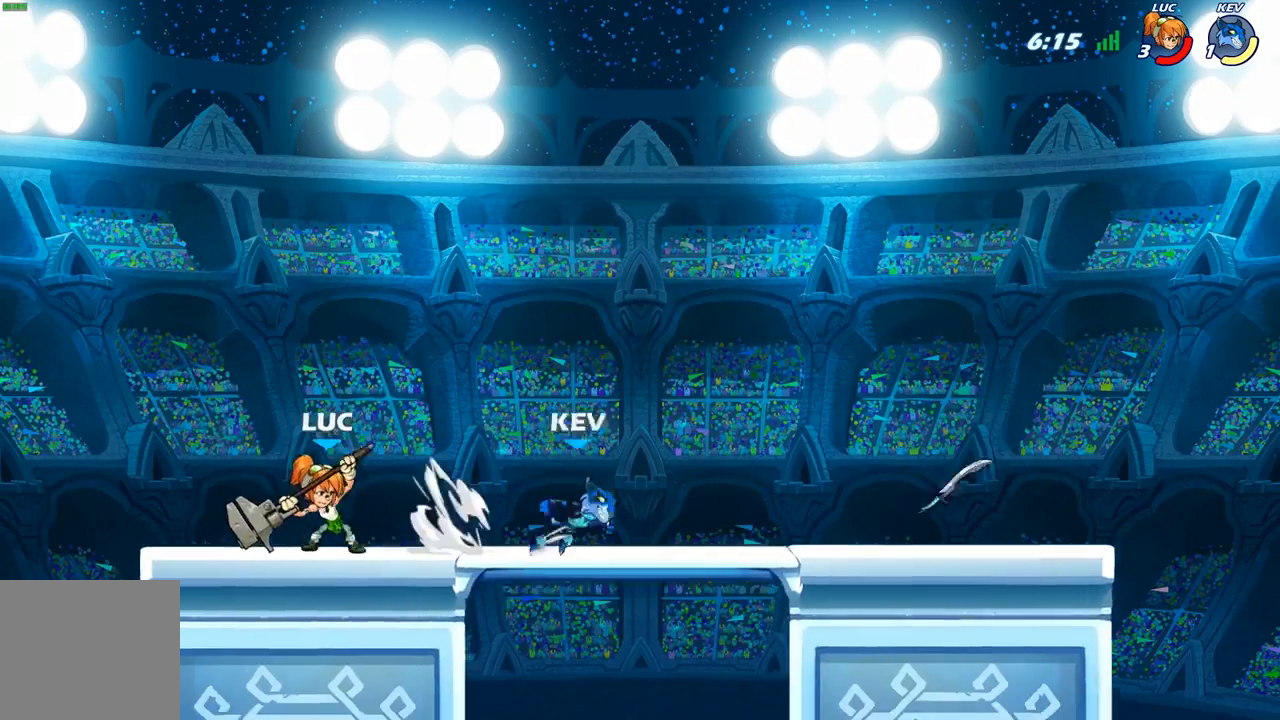
{"buttons": [], "left_stick": "right", "right_stick": "center", "events": [[167, "left_stick", "up-left"], [433, "left_stick", "right"]]}
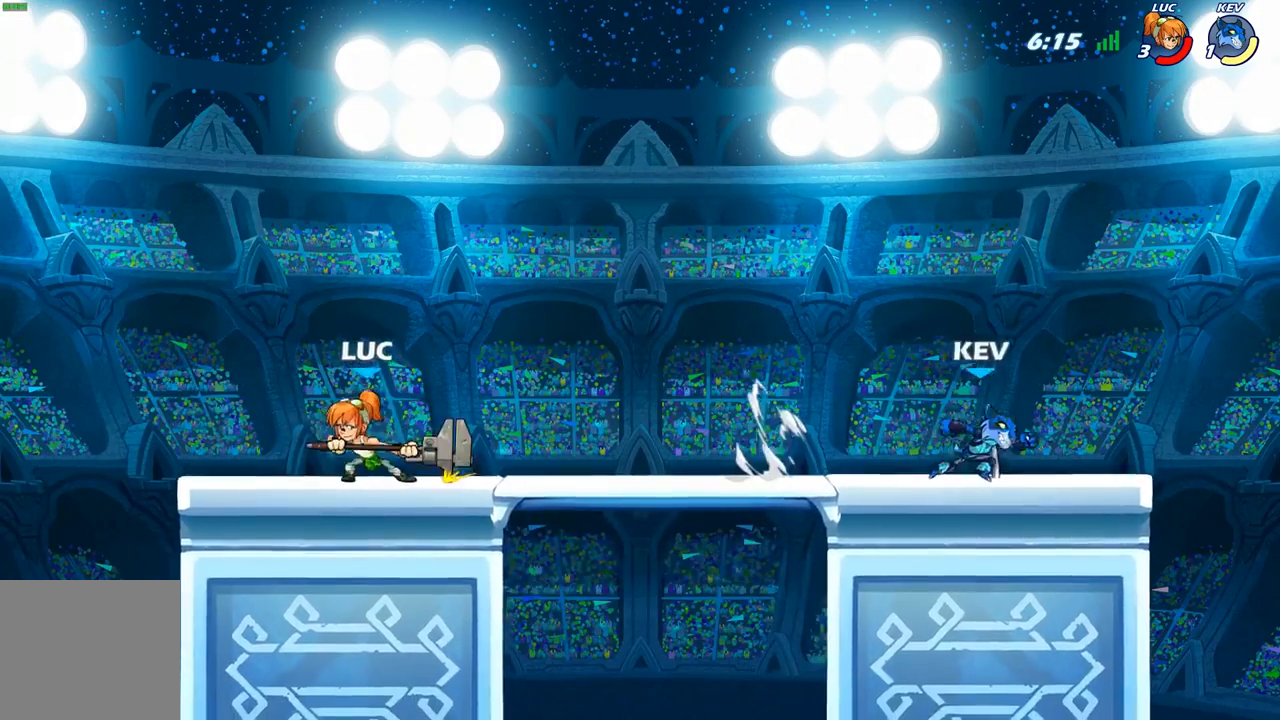
{"buttons": [], "left_stick": "down-left", "right_stick": "center", "events": [[67, "R2", "down"], [267, "R2", "up"], [283, "left_stick", "left"], [333, "left_stick", "down-left"]]}
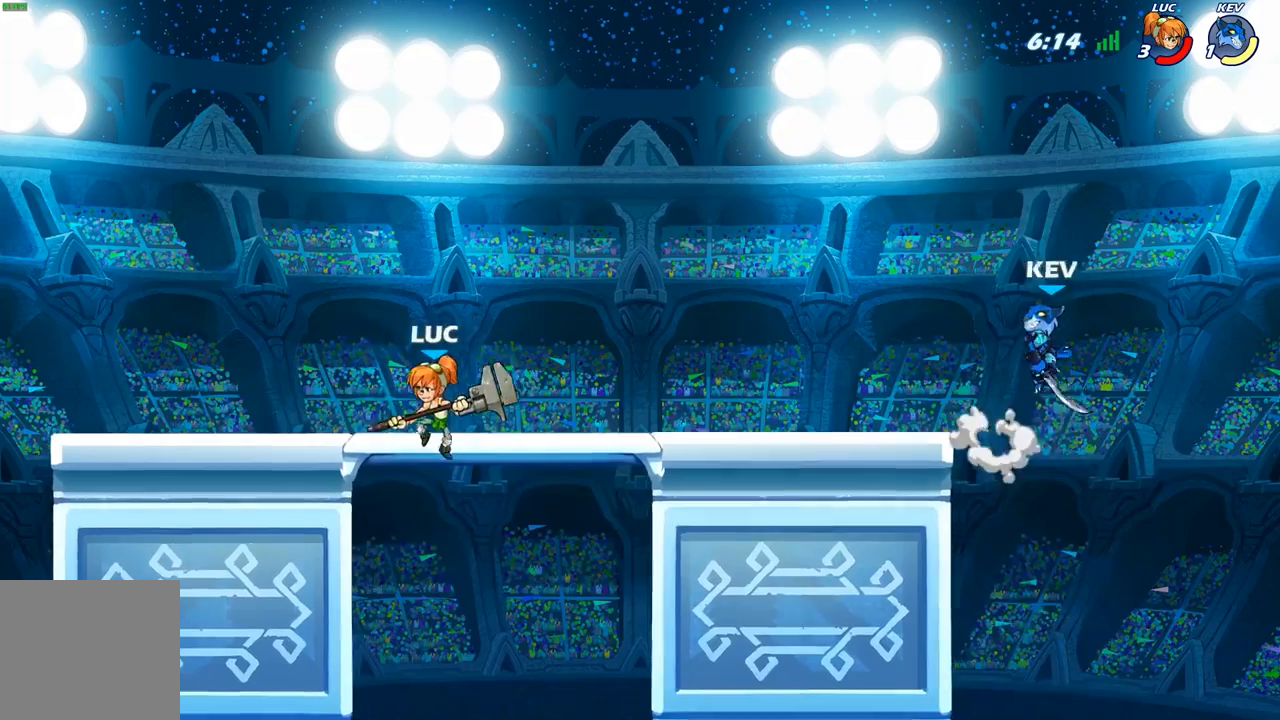
{"buttons": [], "left_stick": "down-right", "right_stick": "center", "events": [[67, "left_stick", "down-right"], [150, "left_stick", "right"], [200, "A", "down"], [333, "A", "up"], [433, "left_stick", "down-right"]]}